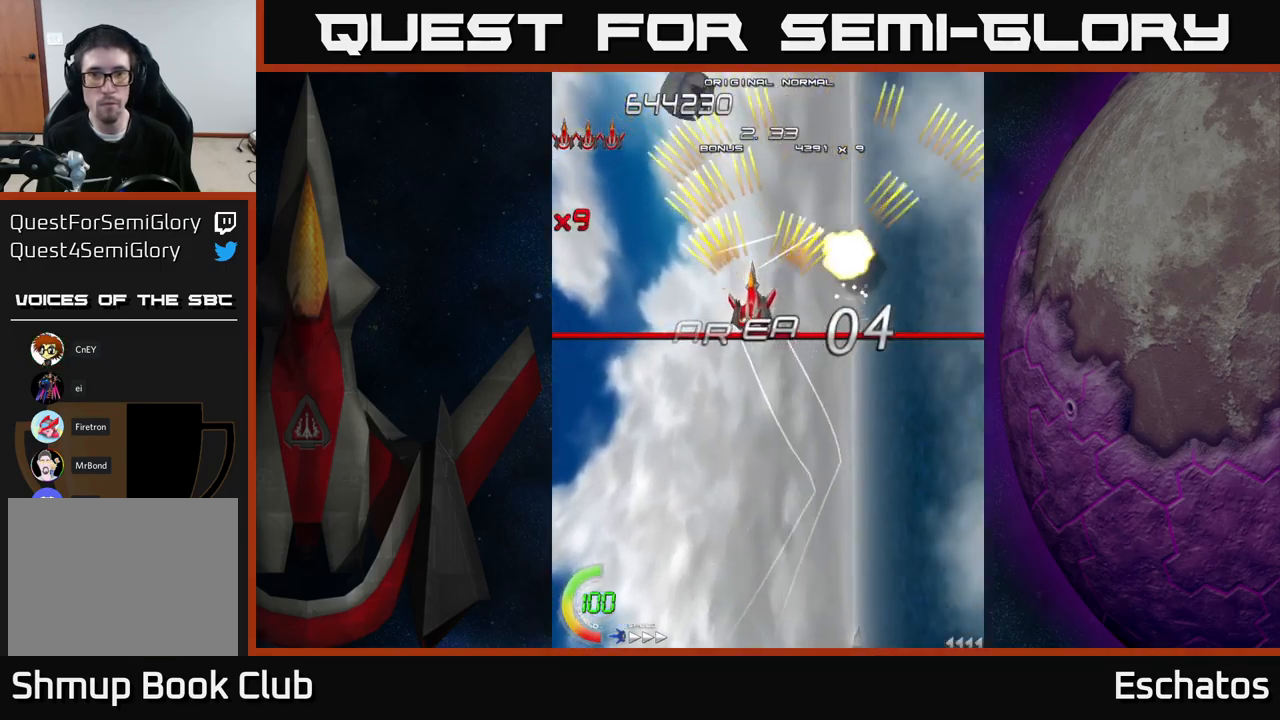
Gameplay with a controller (Xbox layout); each line is a JSON object with the inputs held at the frame after it. "events" lists button and stick changes between this image and that frame as [ms after this image, input, new state], when the widget could be followed in between. Not read: L3 R3 left_stick.
{"buttons": ["A", "DPAD_RIGHT"], "right_stick": "center", "events": [[16, "DPAD_LEFT", "up"], [33, "DPAD_DOWN", "down"], [50, "DPAD_RIGHT", "down"], [83, "DPAD_DOWN", "up"], [283, "DPAD_RIGHT", "up"], [316, "DPAD_LEFT", "down"], [466, "DPAD_LEFT", "up"], [483, "DPAD_DOWN", "down"], [483, "DPAD_RIGHT", "down"], [500, "DPAD_DOWN", "up"]]}
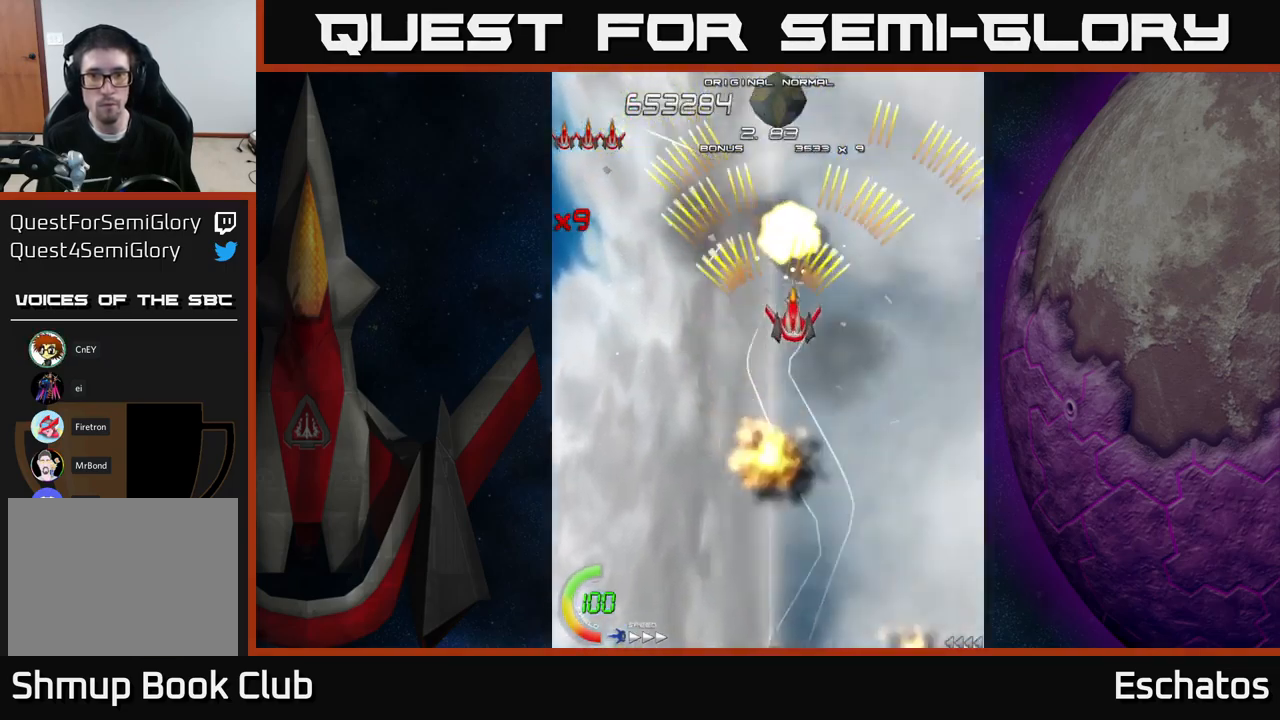
{"buttons": ["A", "DPAD_UP", "DPAD_RIGHT"], "right_stick": "center", "events": [[116, "DPAD_DOWN", "down"], [233, "DPAD_DOWN", "up"], [233, "DPAD_RIGHT", "up"], [266, "DPAD_LEFT", "down"], [416, "DPAD_LEFT", "up"], [416, "DPAD_UP", "down"], [450, "DPAD_RIGHT", "down"]]}
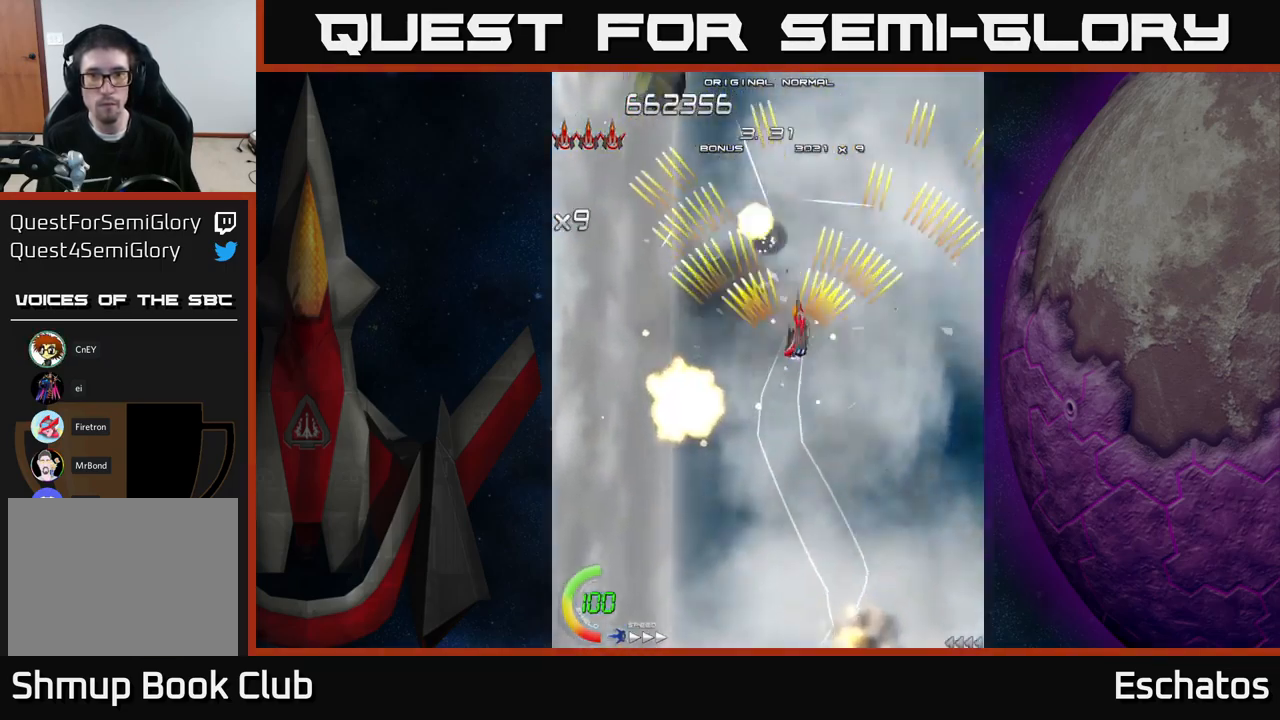
{"buttons": ["A", "DPAD_UP", "DPAD_RIGHT"], "right_stick": "center", "events": [[83, "DPAD_UP", "up"], [116, "DPAD_DOWN", "down"], [133, "DPAD_RIGHT", "up"], [216, "DPAD_LEFT", "down"], [233, "DPAD_DOWN", "up"], [316, "DPAD_UP", "down"], [366, "DPAD_LEFT", "up"], [400, "DPAD_RIGHT", "down"]]}
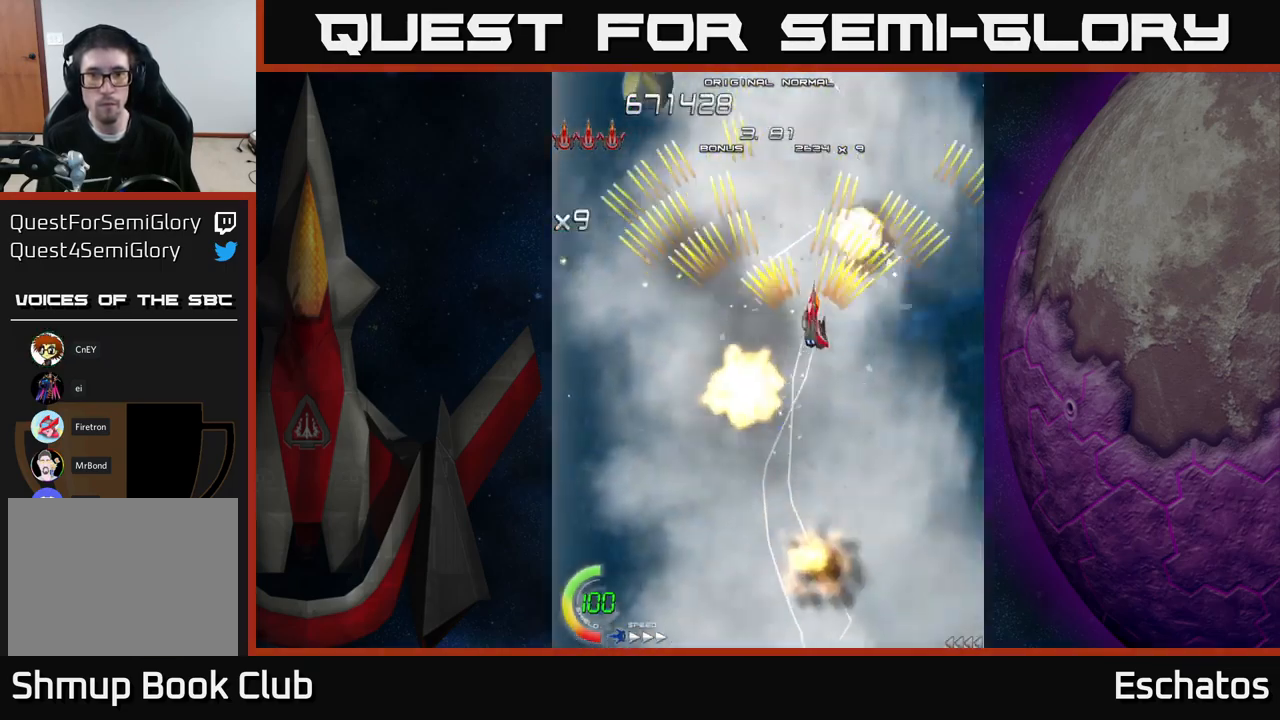
{"buttons": ["A", "DPAD_LEFT"], "right_stick": "center", "events": [[16, "DPAD_UP", "up"], [33, "DPAD_LEFT", "down"], [33, "DPAD_RIGHT", "up"], [233, "DPAD_LEFT", "up"], [250, "DPAD_RIGHT", "down"], [466, "DPAD_RIGHT", "up"], [500, "DPAD_LEFT", "down"]]}
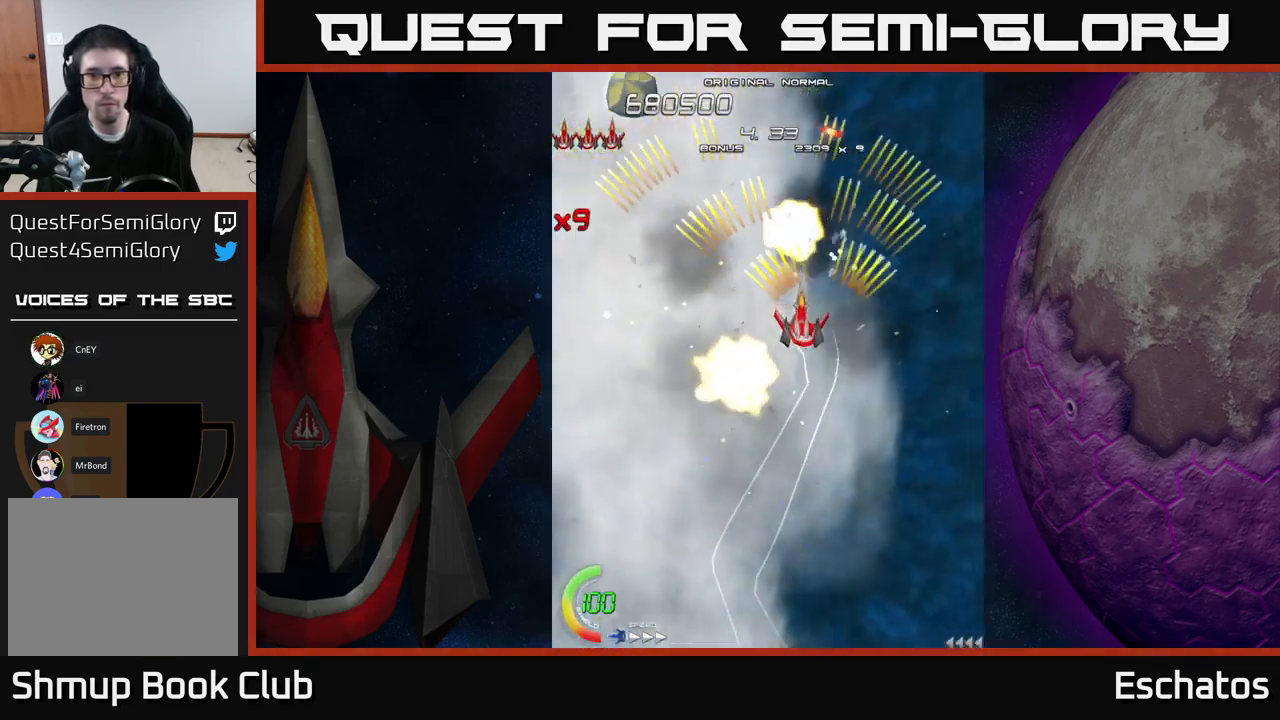
{"buttons": ["A"], "right_stick": "center", "events": [[133, "DPAD_DOWN", "down"], [200, "DPAD_LEFT", "up"], [283, "DPAD_DOWN", "up"], [316, "DPAD_UP", "down"], [333, "DPAD_RIGHT", "down"], [400, "DPAD_UP", "up"], [466, "DPAD_RIGHT", "up"]]}
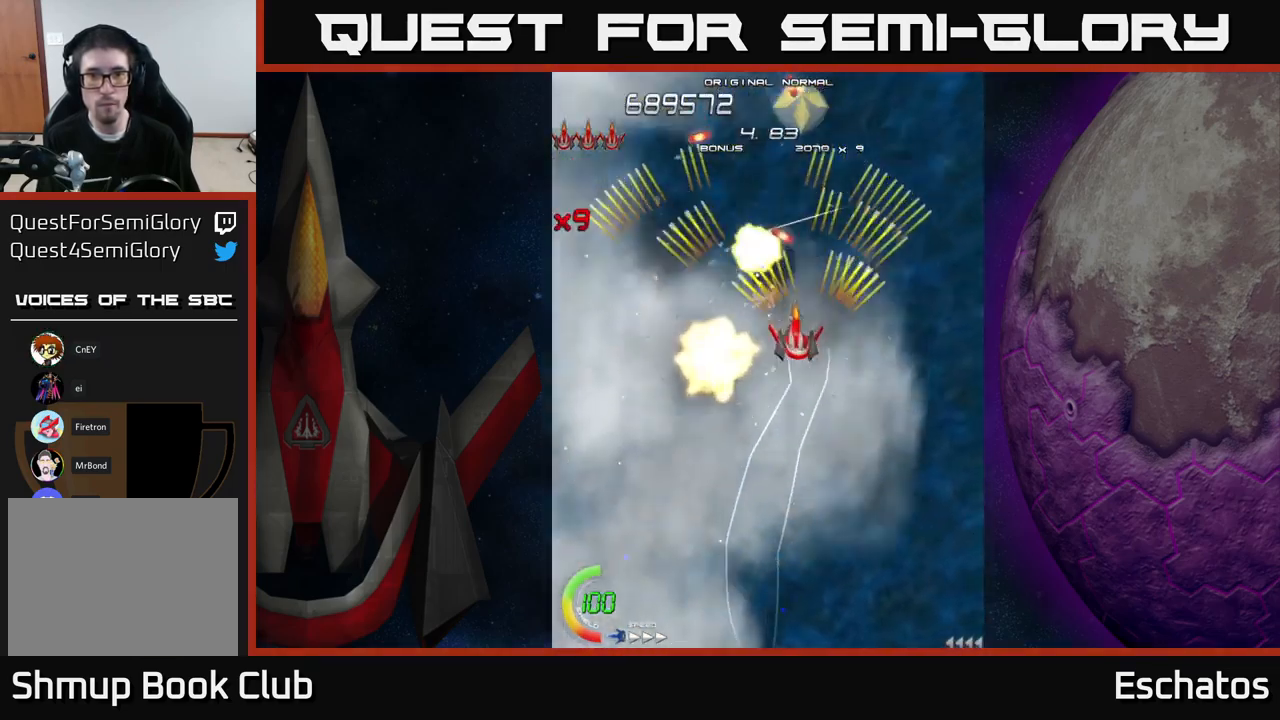
{"buttons": ["A", "DPAD_LEFT"], "right_stick": "center", "events": [[16, "DPAD_LEFT", "down"], [133, "DPAD_DOWN", "down"], [133, "DPAD_LEFT", "up"], [150, "DPAD_RIGHT", "down"], [166, "DPAD_DOWN", "up"], [266, "DPAD_UP", "down"], [366, "DPAD_RIGHT", "up"], [400, "DPAD_LEFT", "down"], [416, "DPAD_UP", "up"]]}
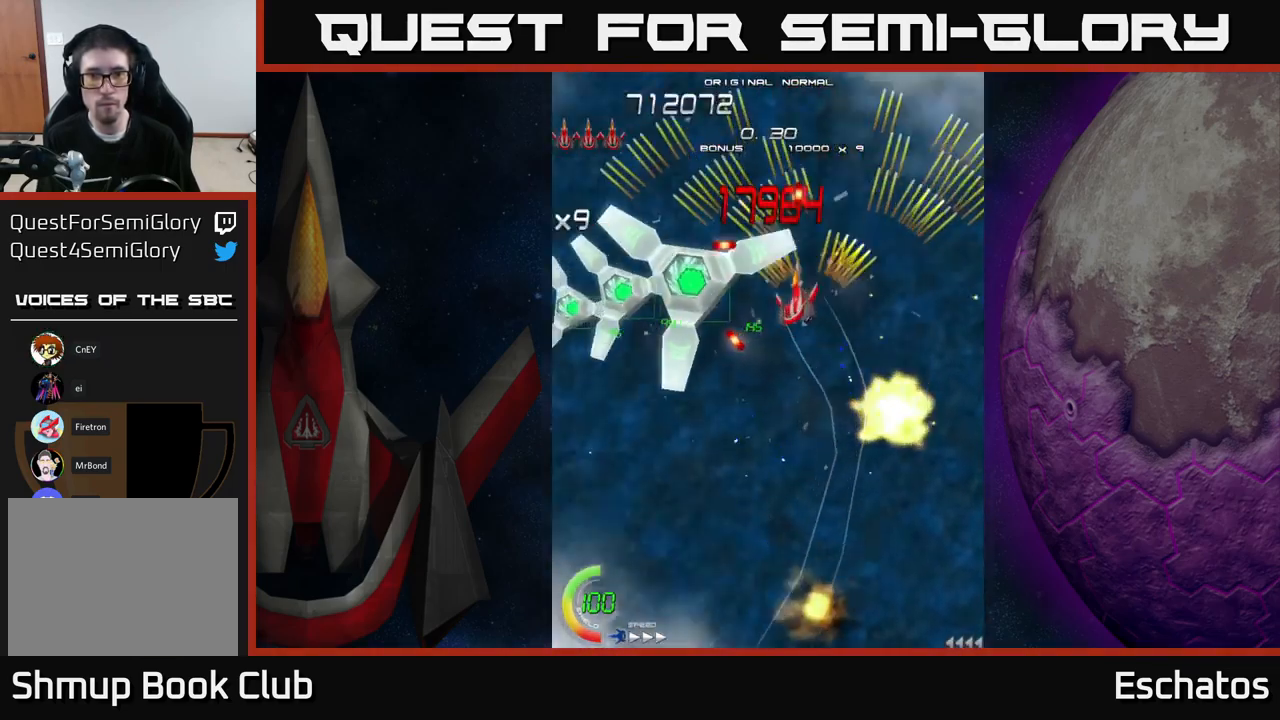
{"buttons": ["A", "X", "DPAD_DOWN"], "right_stick": "center", "events": [[50, "DPAD_LEFT", "up"], [83, "DPAD_DOWN", "down"], [100, "DPAD_DOWN", "up"], [100, "DPAD_RIGHT", "down"], [200, "DPAD_DOWN", "down"], [216, "DPAD_RIGHT", "up"], [250, "DPAD_LEFT", "down"], [366, "DPAD_LEFT", "up"], [483, "X", "down"]]}
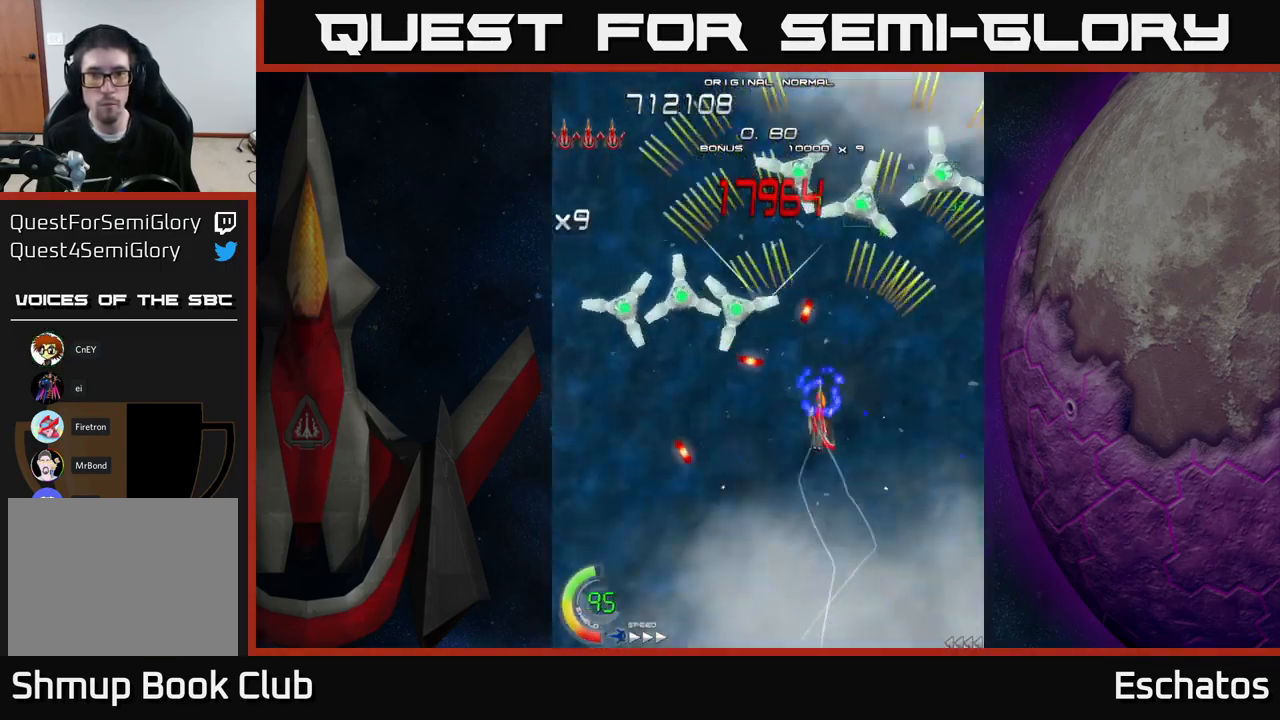
{"buttons": ["X", "DPAD_DOWN", "DPAD_LEFT"], "right_stick": "center", "events": [[16, "A", "up"], [33, "DPAD_RIGHT", "down"], [66, "DPAD_DOWN", "up"], [216, "DPAD_UP", "down"], [233, "DPAD_RIGHT", "up"], [400, "DPAD_UP", "up"], [433, "DPAD_DOWN", "down"], [450, "DPAD_LEFT", "down"]]}
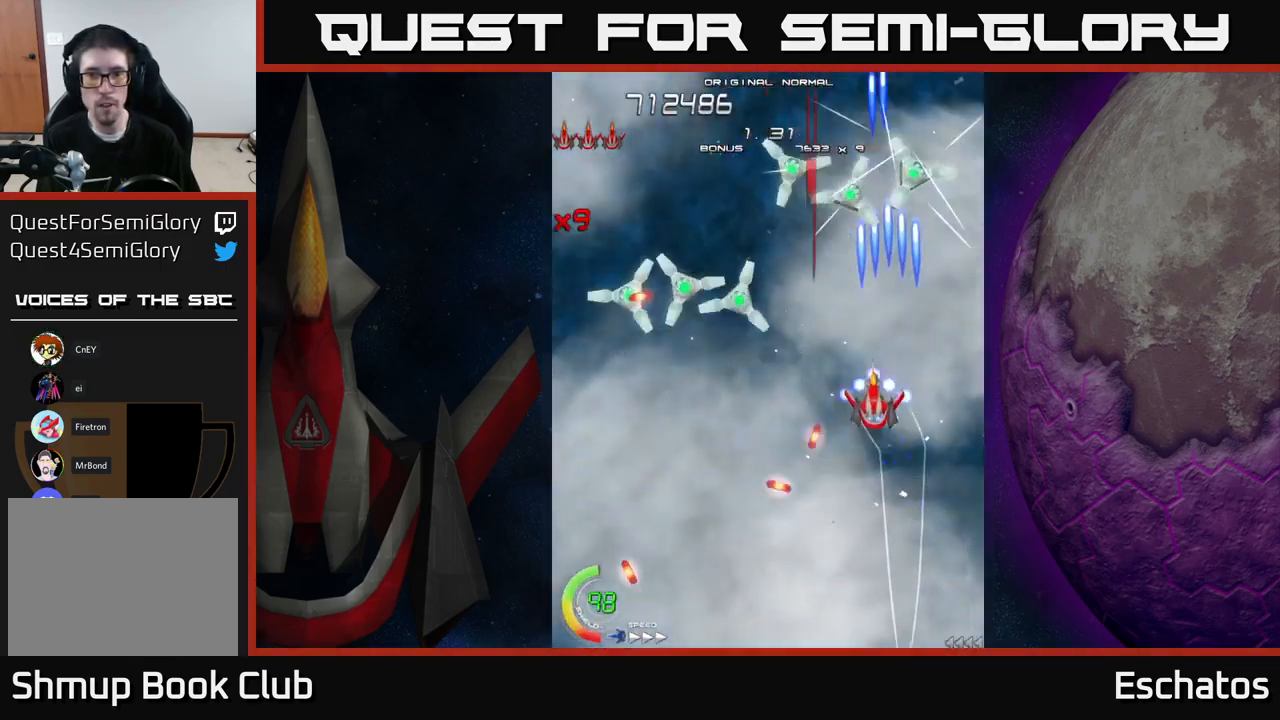
{"buttons": ["X", "DPAD_LEFT"], "right_stick": "center", "events": [[16, "DPAD_DOWN", "up"], [267, "DPAD_DOWN", "down"], [317, "DPAD_LEFT", "up"], [383, "DPAD_LEFT", "down"], [417, "DPAD_DOWN", "up"]]}
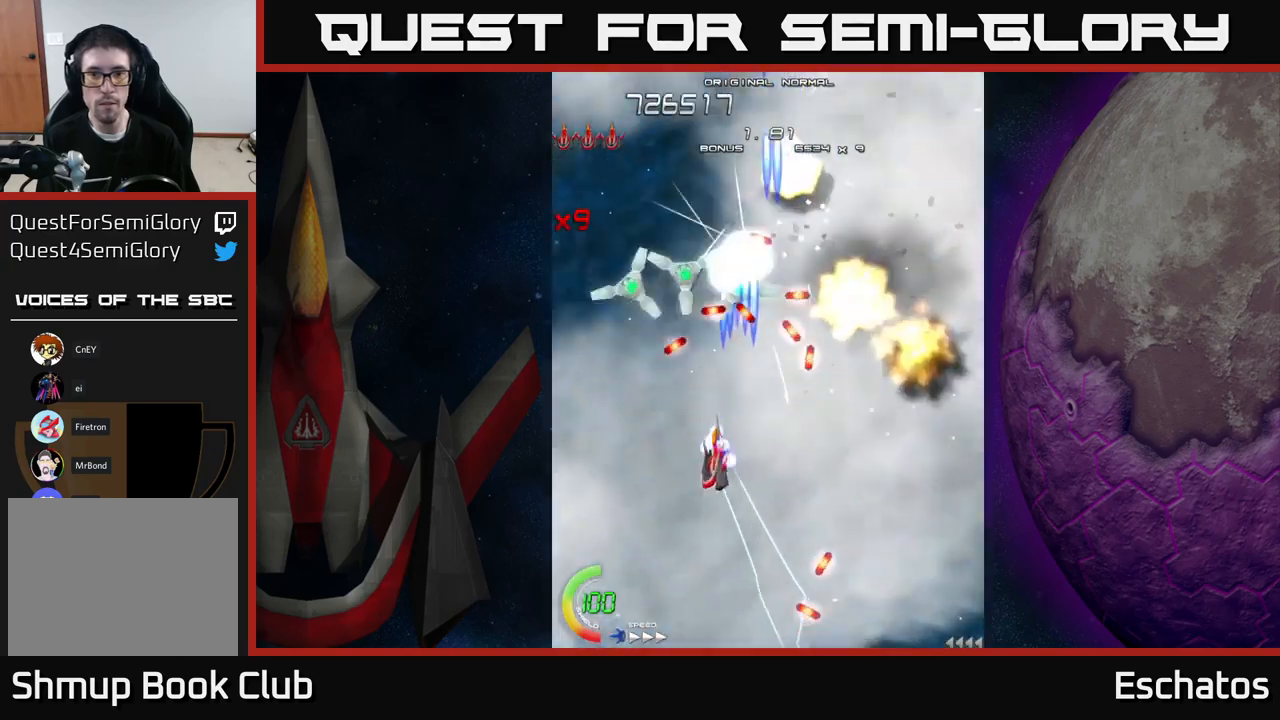
{"buttons": ["X", "DPAD_RIGHT"], "right_stick": "center", "events": [[333, "DPAD_LEFT", "up"], [367, "DPAD_RIGHT", "down"], [367, "DPAD_UP", "down"], [467, "DPAD_UP", "up"]]}
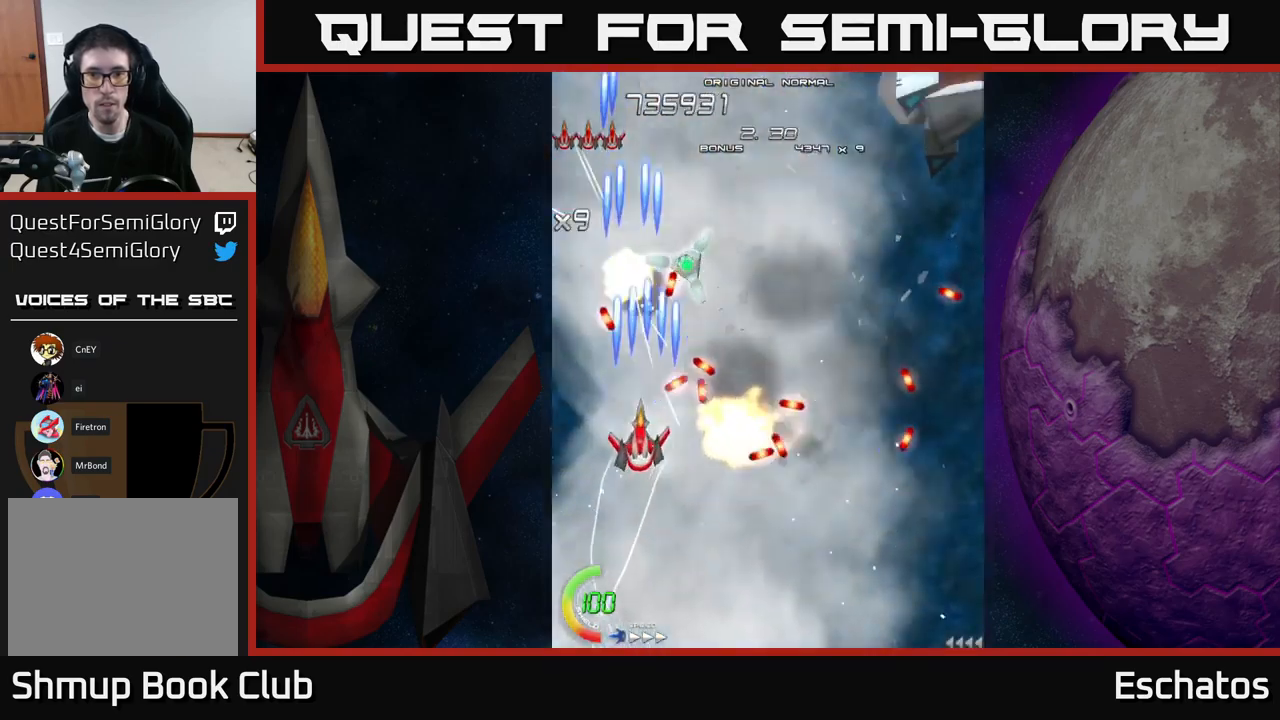
{"buttons": ["A", "DPAD_RIGHT"], "right_stick": "center"}
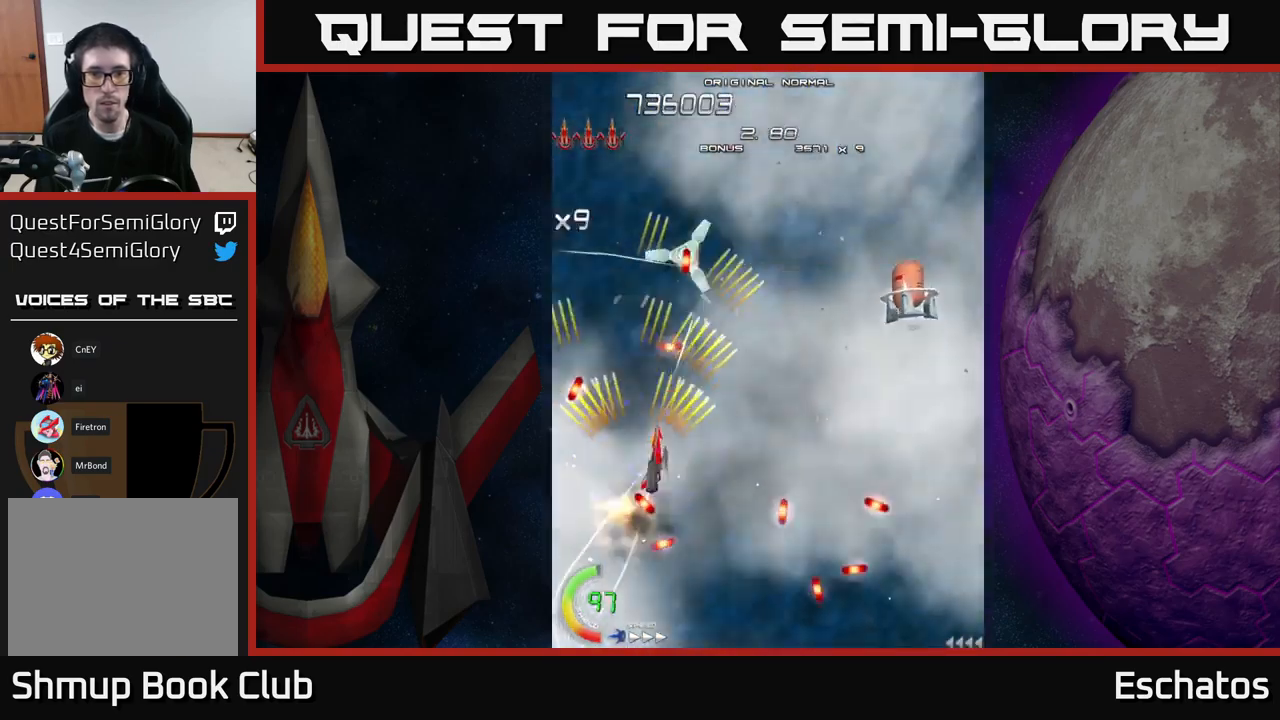
{"buttons": ["X", "DPAD_RIGHT"], "right_stick": "center", "events": [[183, "X", "down"], [233, "A", "up"]]}
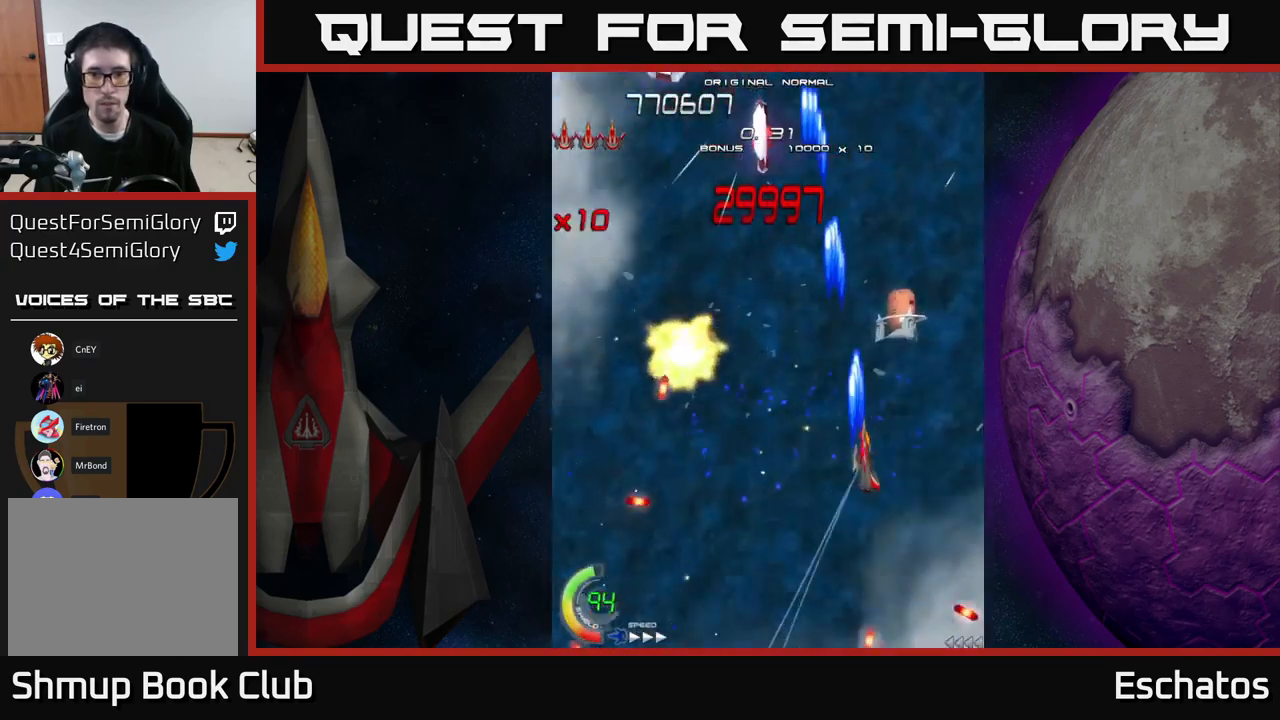
{"buttons": ["X", "DPAD_LEFT"], "right_stick": "center", "events": [[100, "A", "down"], [133, "DPAD_RIGHT", "up"], [133, "DPAD_UP", "down"], [133, "X", "up"], [233, "DPAD_LEFT", "down"], [250, "DPAD_UP", "up"], [350, "X", "down"], [400, "A", "up"]]}
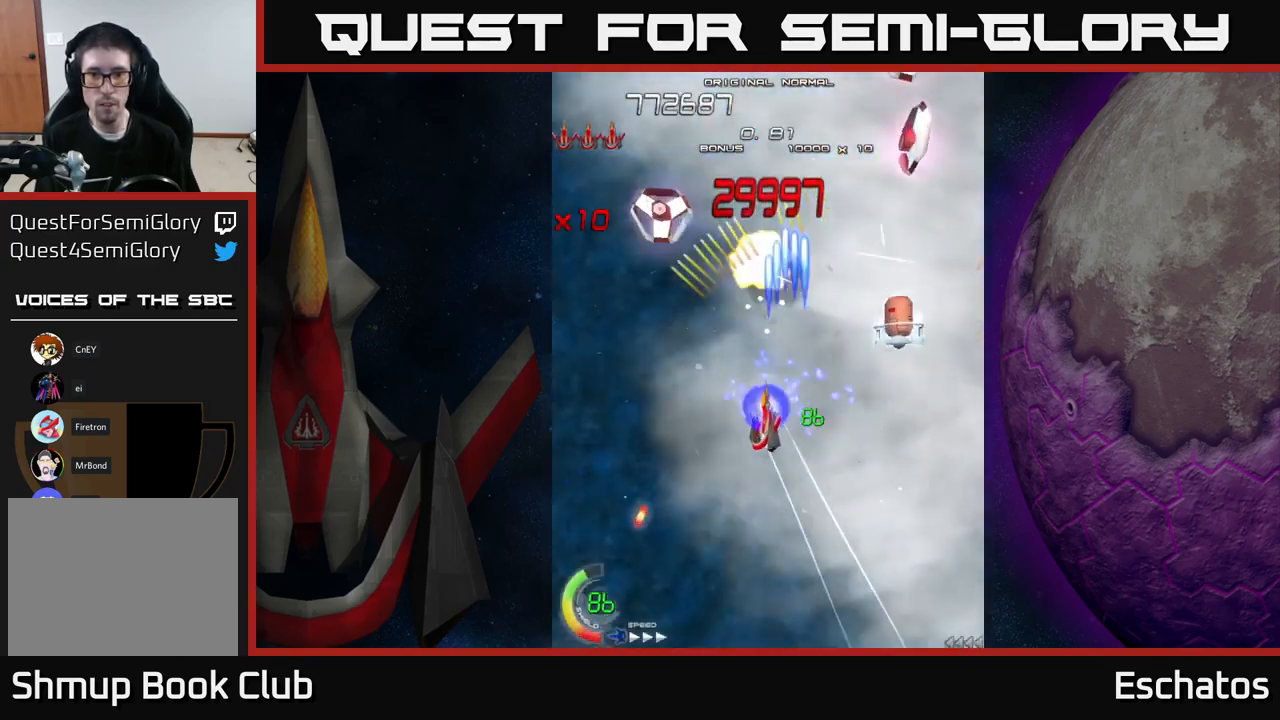
{"buttons": ["A", "DPAD_UP"], "right_stick": "center"}
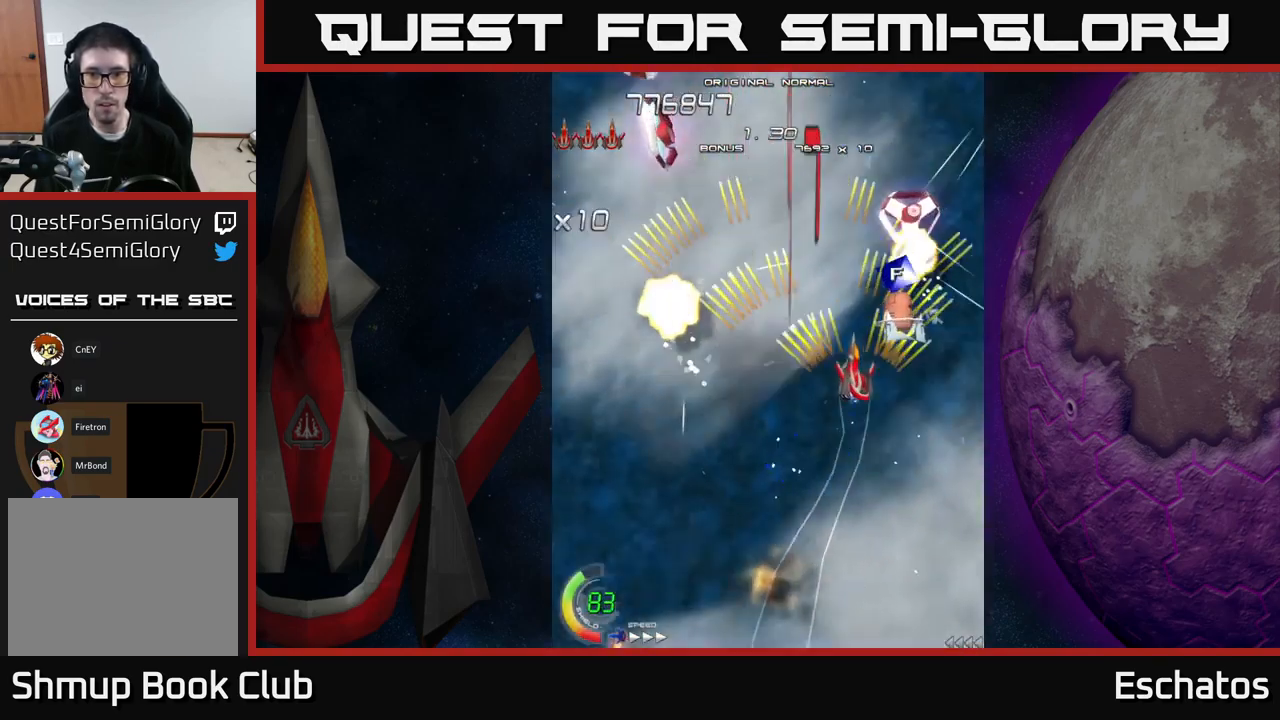
{"buttons": ["A", "DPAD_DOWN"], "right_stick": "center", "events": [[167, "DPAD_LEFT", "down"], [200, "DPAD_UP", "up"], [317, "DPAD_DOWN", "down"], [400, "DPAD_LEFT", "up"], [433, "DPAD_RIGHT", "down"], [483, "DPAD_RIGHT", "up"]]}
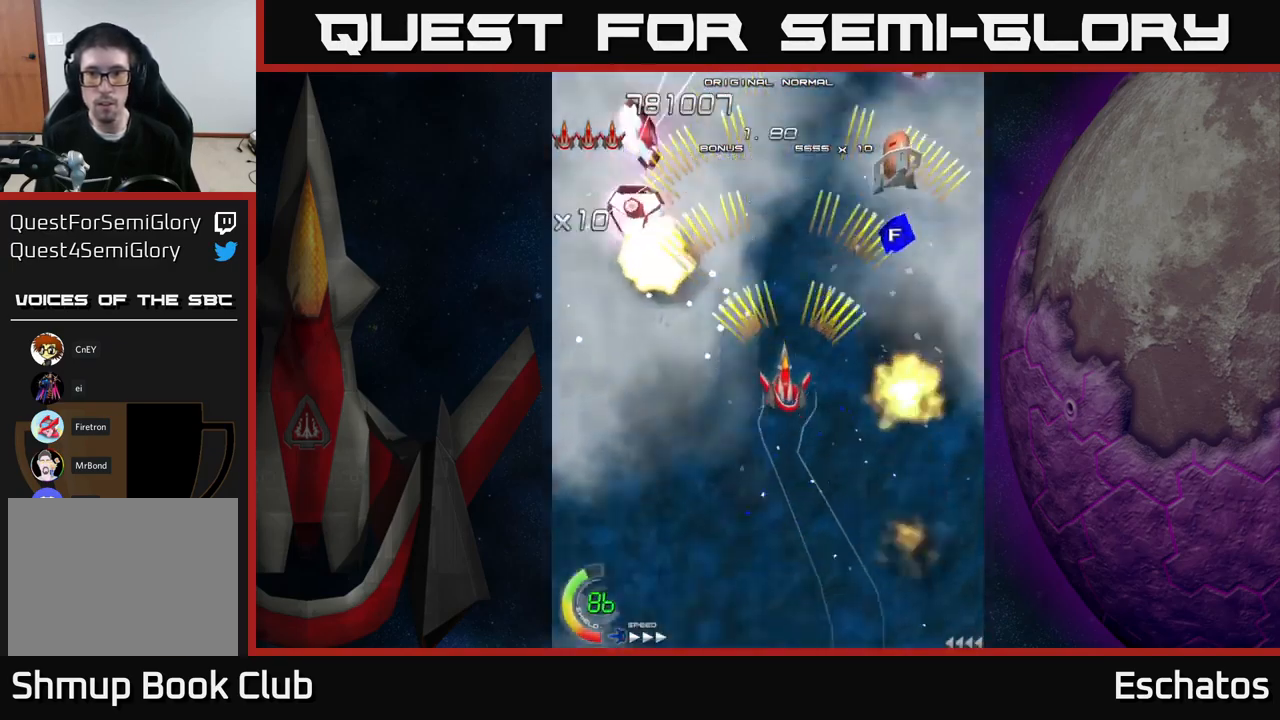
{"buttons": ["A", "DPAD_DOWN"], "right_stick": "center"}
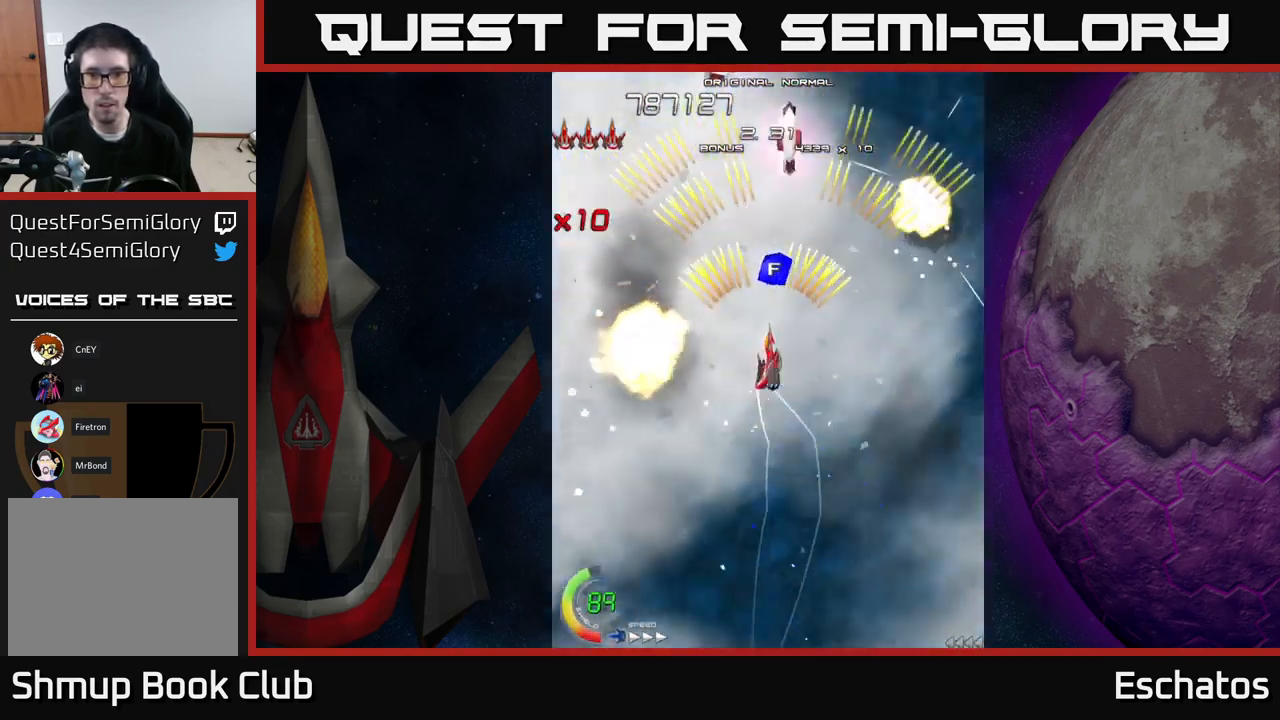
{"buttons": ["A", "DPAD_UP"], "right_stick": "center", "events": [[33, "DPAD_RIGHT", "down"], [200, "DPAD_DOWN", "up"], [250, "DPAD_RIGHT", "up"], [283, "DPAD_LEFT", "down"], [417, "DPAD_UP", "down"], [483, "DPAD_LEFT", "up"]]}
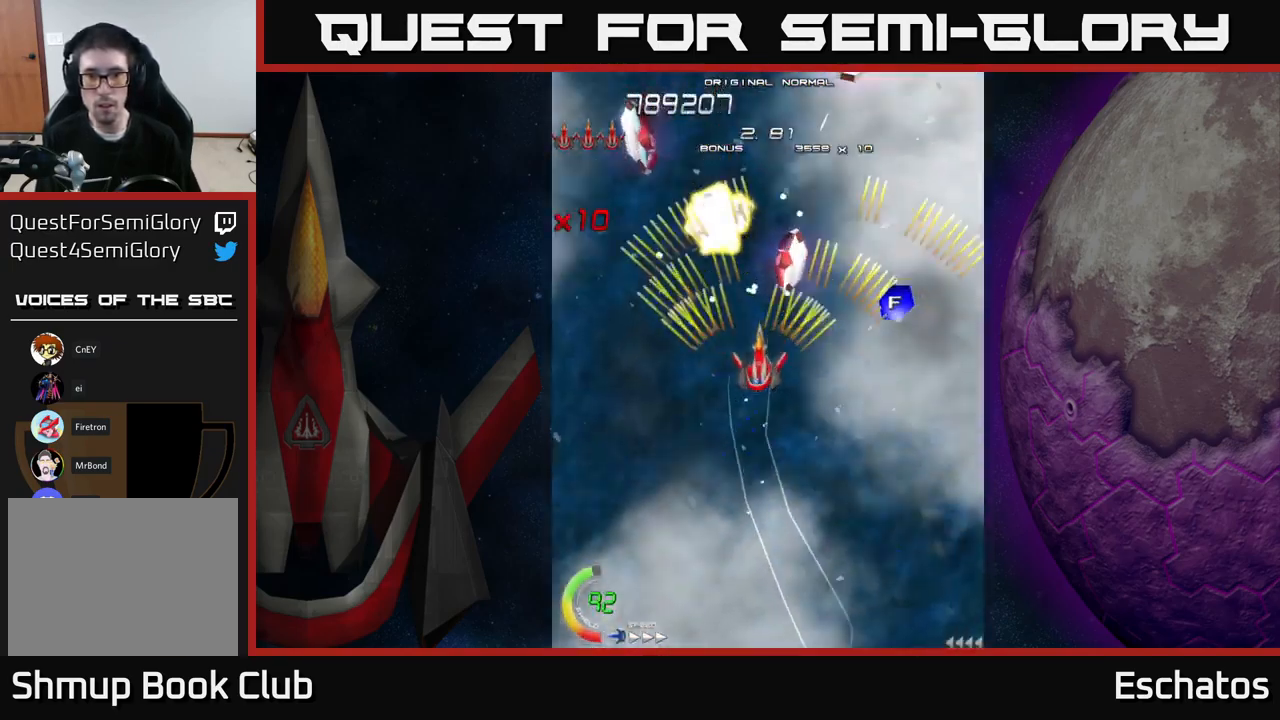
{"buttons": ["A", "DPAD_RIGHT"], "right_stick": "center"}
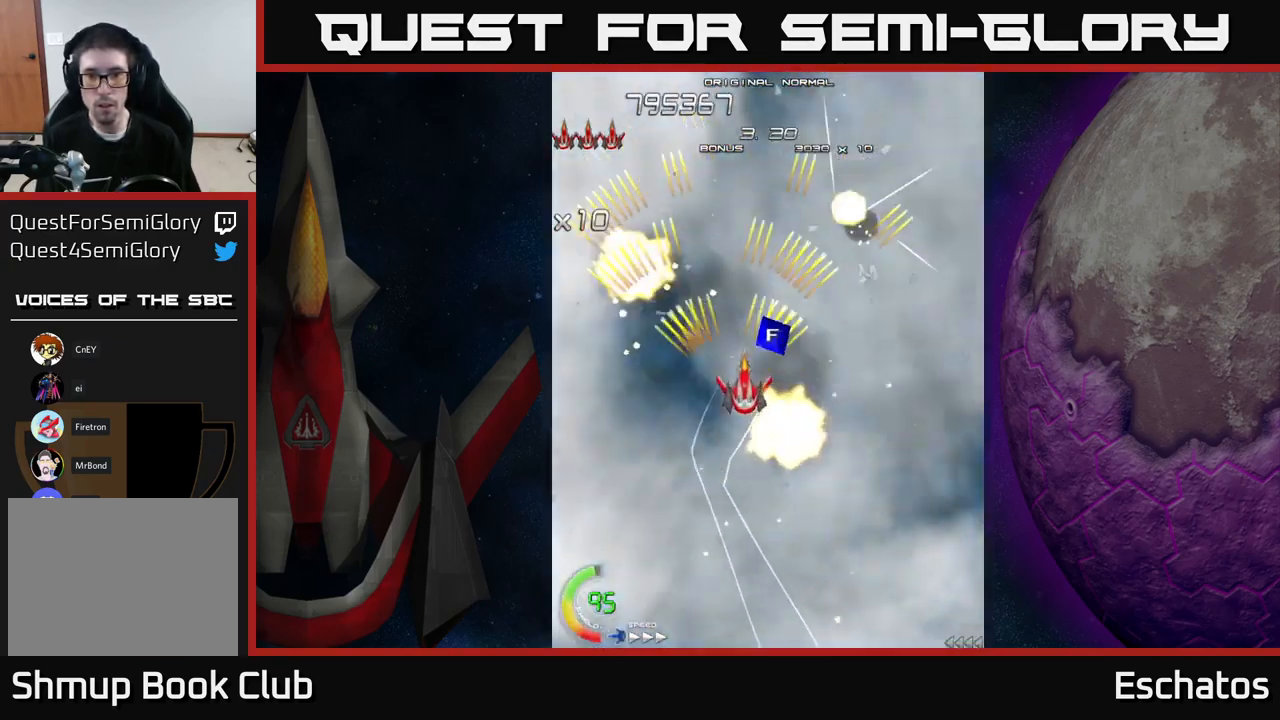
{"buttons": ["A", "DPAD_RIGHT"], "right_stick": "center", "events": [[33, "DPAD_DOWN", "down"], [33, "DPAD_RIGHT", "up"], [133, "DPAD_DOWN", "up"], [133, "DPAD_RIGHT", "down"], [333, "DPAD_UP", "down"], [433, "DPAD_UP", "up"]]}
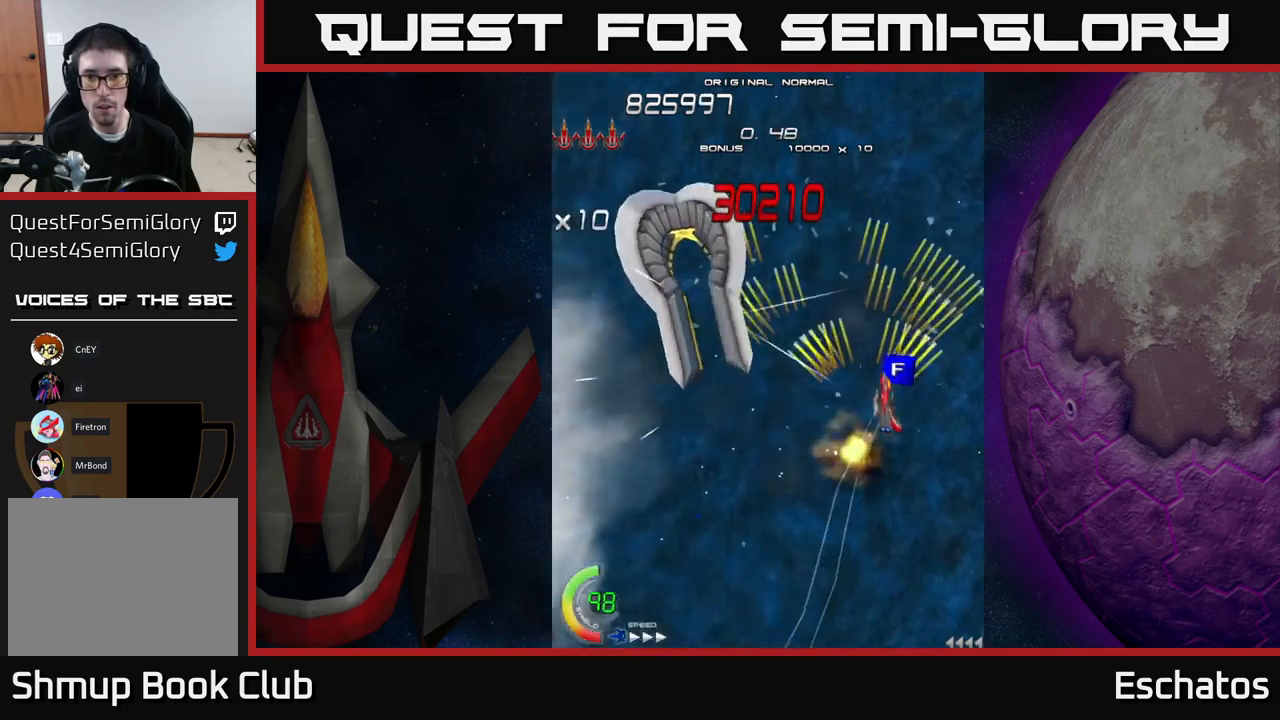
{"buttons": ["X", "DPAD_LEFT"], "right_stick": "center", "events": [[134, "DPAD_RIGHT", "up"], [150, "X", "down"], [167, "DPAD_LEFT", "down"], [184, "A", "up"]]}
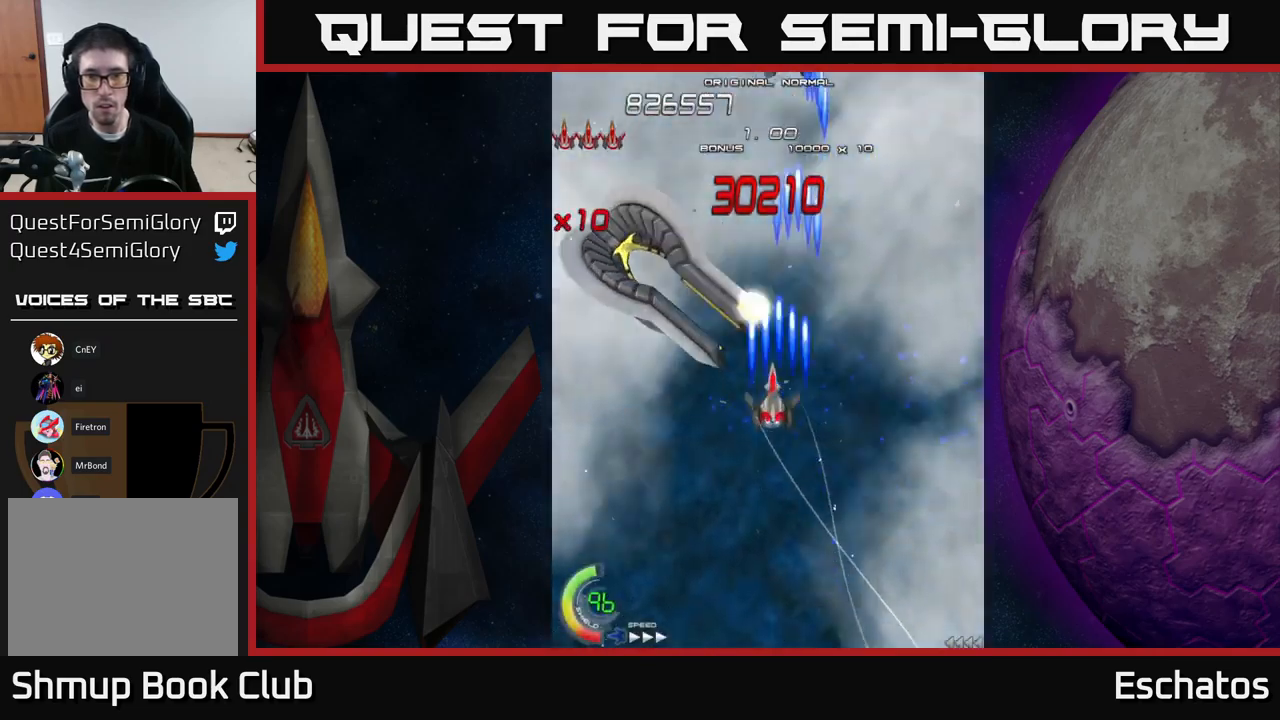
{"buttons": ["X", "DPAD_DOWN"], "right_stick": "center", "events": [[334, "DPAD_DOWN", "down"], [334, "DPAD_LEFT", "up"]]}
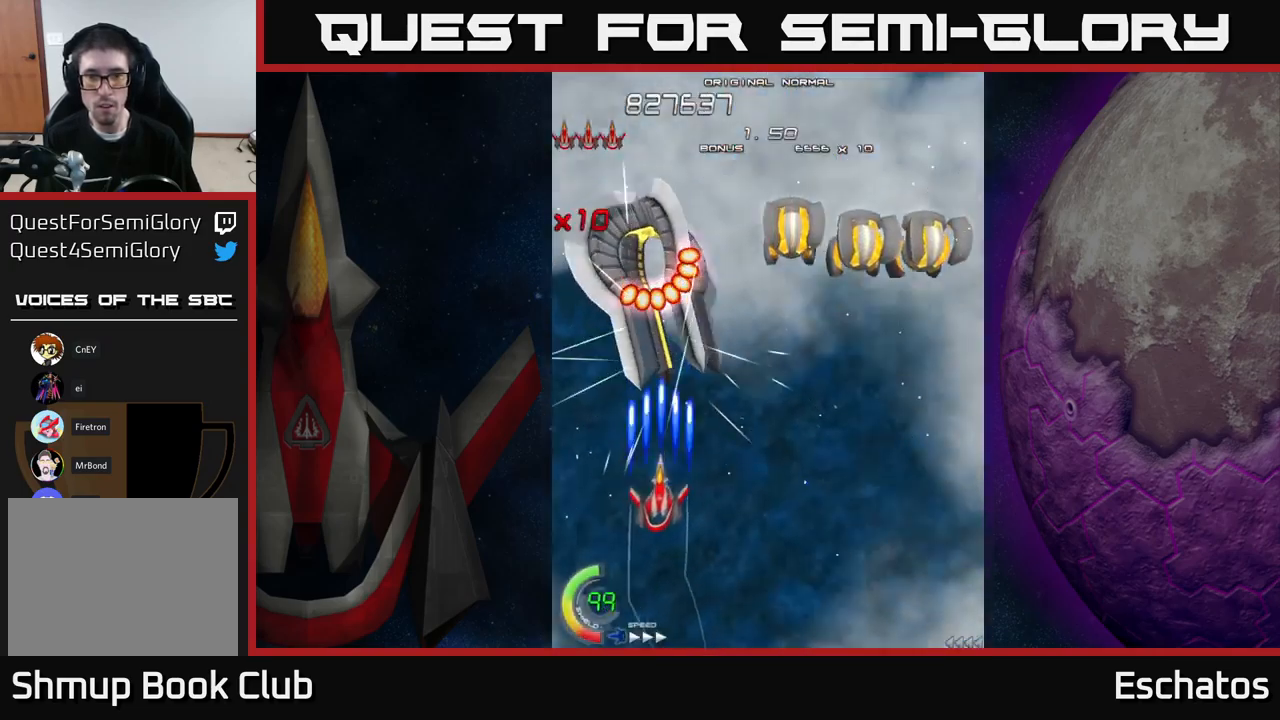
{"buttons": ["X", "DPAD_UP"], "right_stick": "center", "events": [[350, "DPAD_DOWN", "up"], [400, "DPAD_UP", "down"]]}
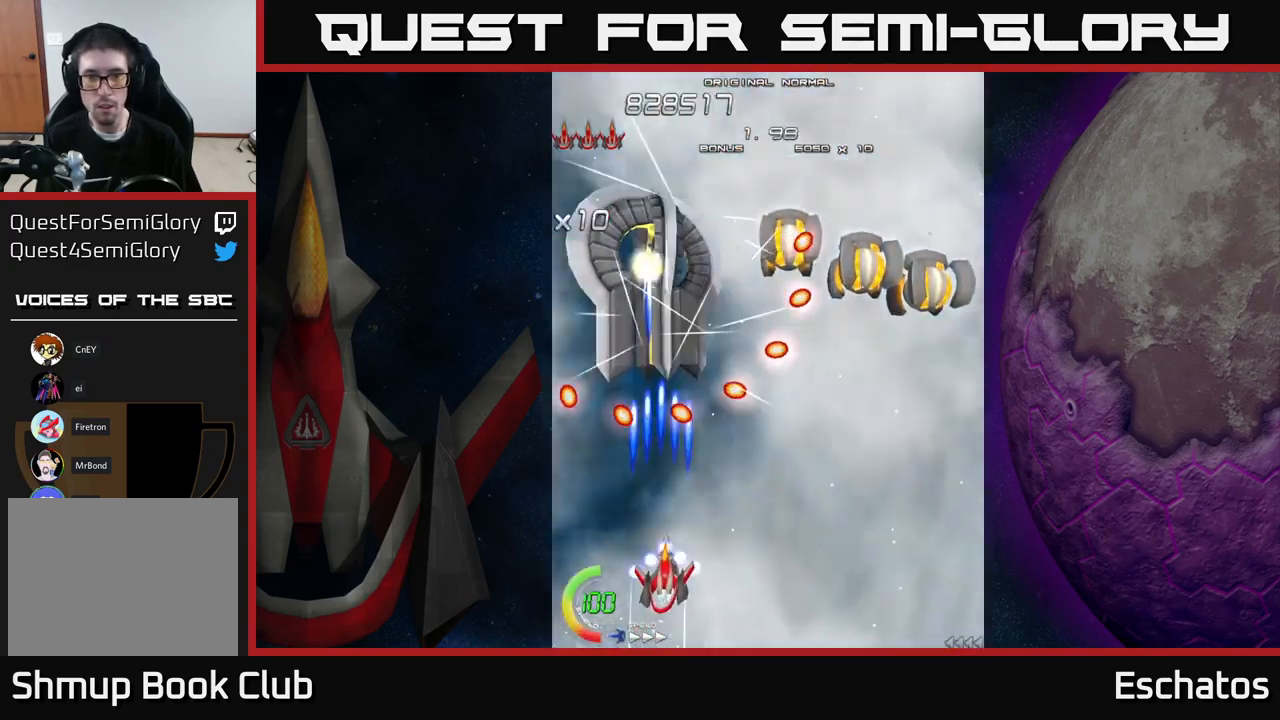
{"buttons": ["X", "DPAD_RIGHT"], "right_stick": "center", "events": [[34, "DPAD_RIGHT", "down"], [34, "DPAD_UP", "up"]]}
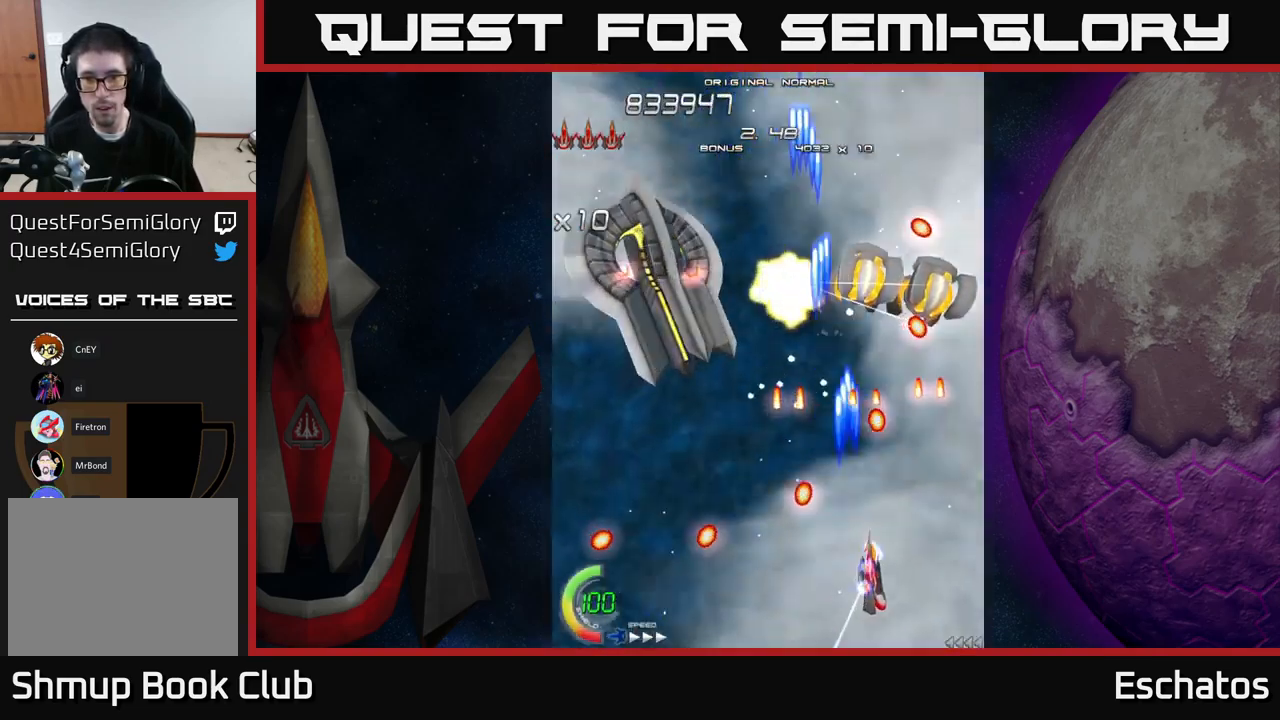
{"buttons": ["X", "DPAD_RIGHT"], "right_stick": "center", "events": [[334, "DPAD_RIGHT", "up"], [500, "DPAD_RIGHT", "down"]]}
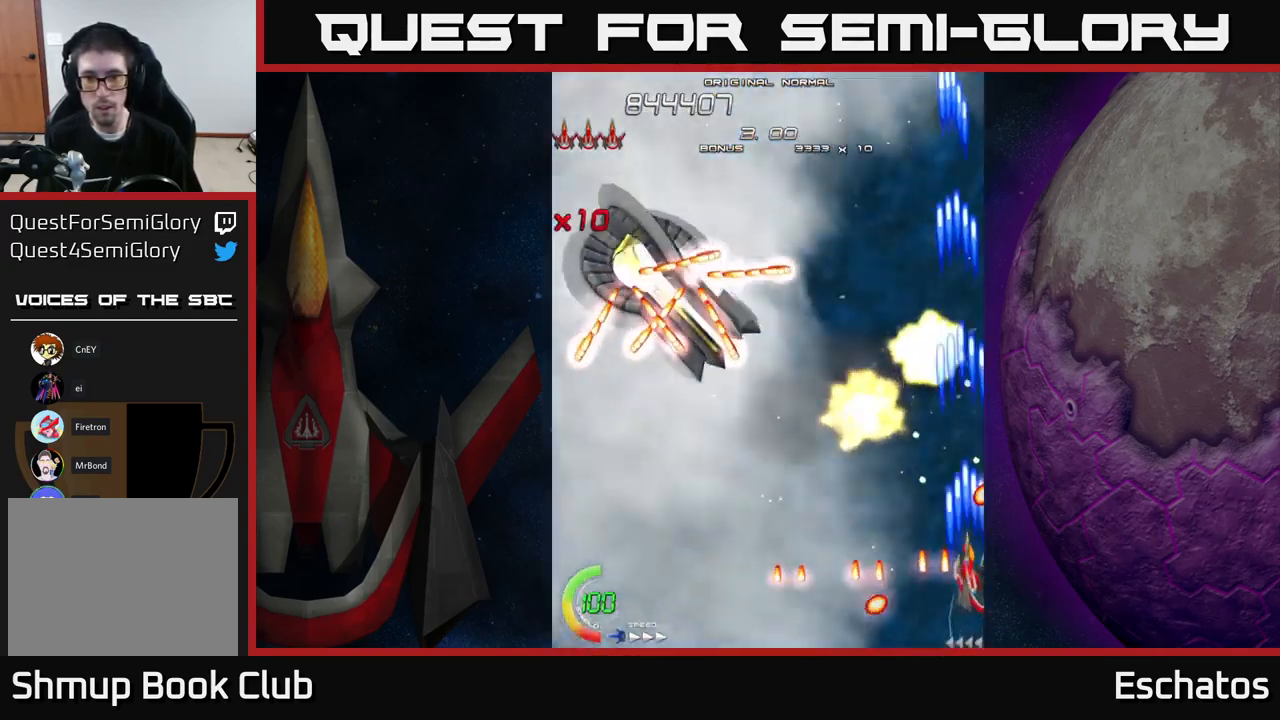
{"buttons": ["X", "DPAD_LEFT"], "right_stick": "center", "events": [[50, "DPAD_UP", "down"], [67, "DPAD_RIGHT", "up"], [117, "DPAD_LEFT", "down"], [134, "DPAD_UP", "up"]]}
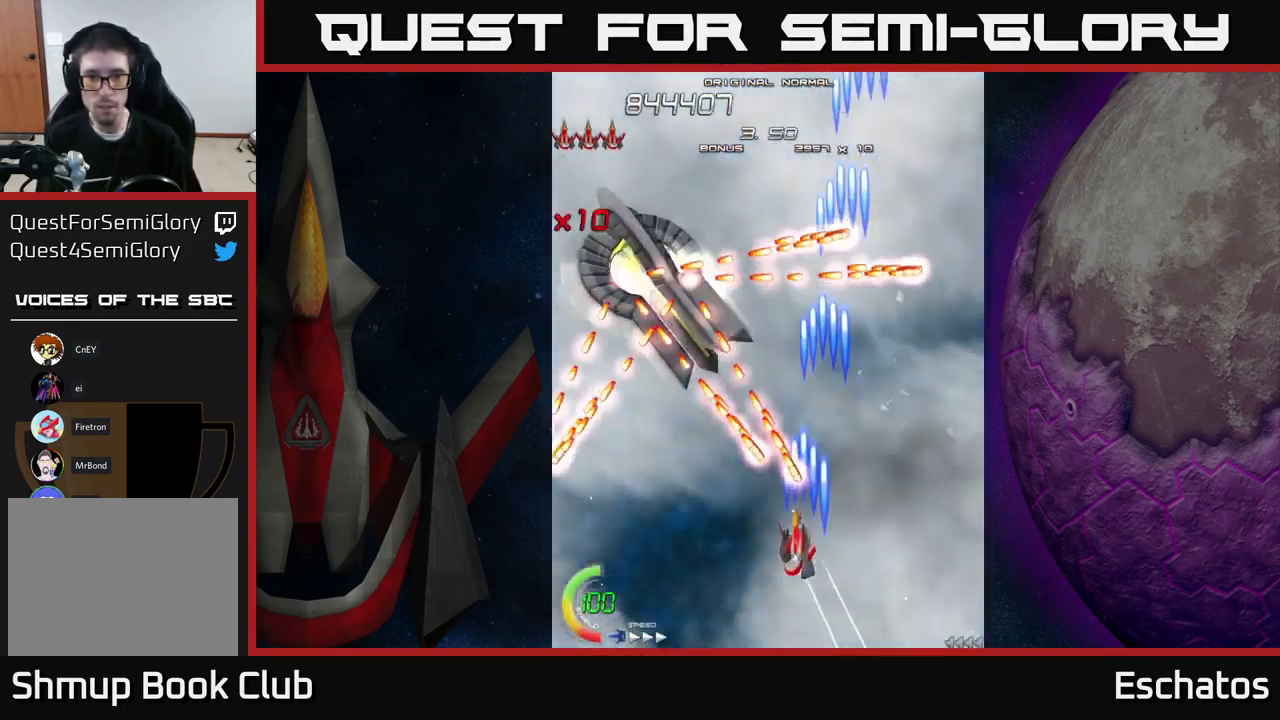
{"buttons": ["X", "DPAD_UP"], "right_stick": "center", "events": [[384, "DPAD_UP", "down"], [467, "DPAD_LEFT", "up"]]}
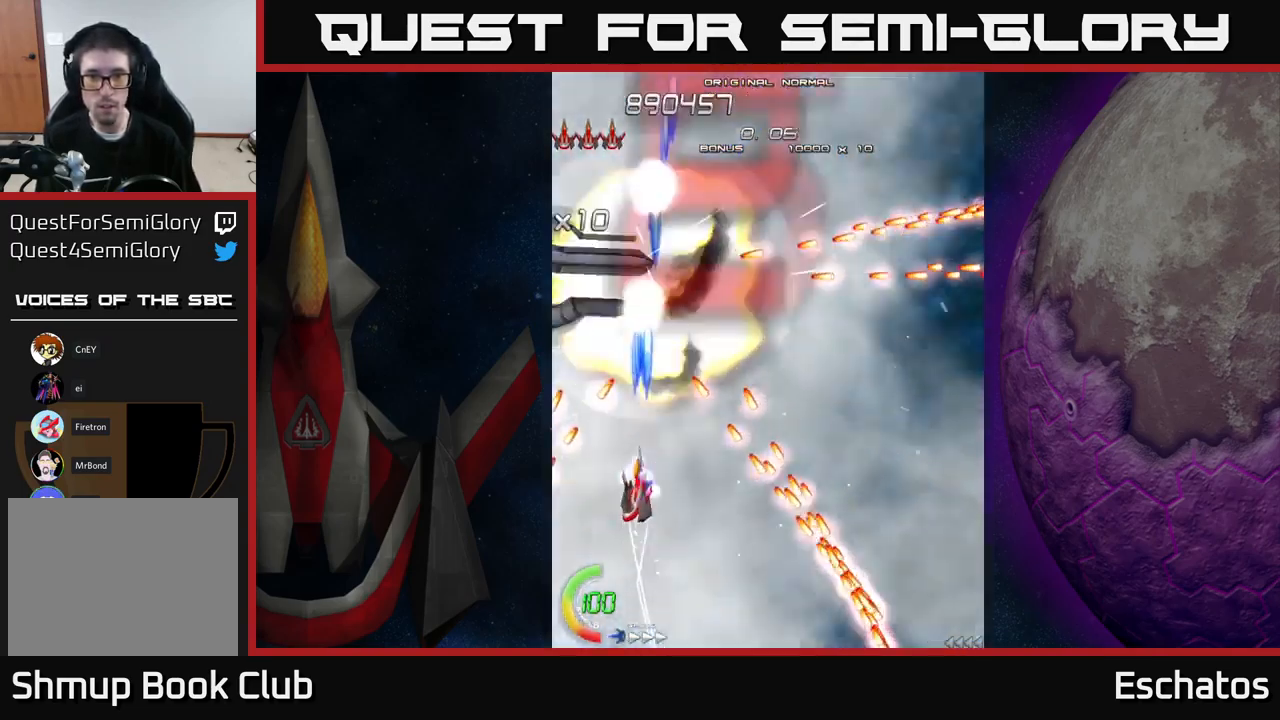
{"buttons": ["X", "DPAD_RIGHT"], "right_stick": "center", "events": [[134, "DPAD_RIGHT", "down"], [167, "DPAD_UP", "up"]]}
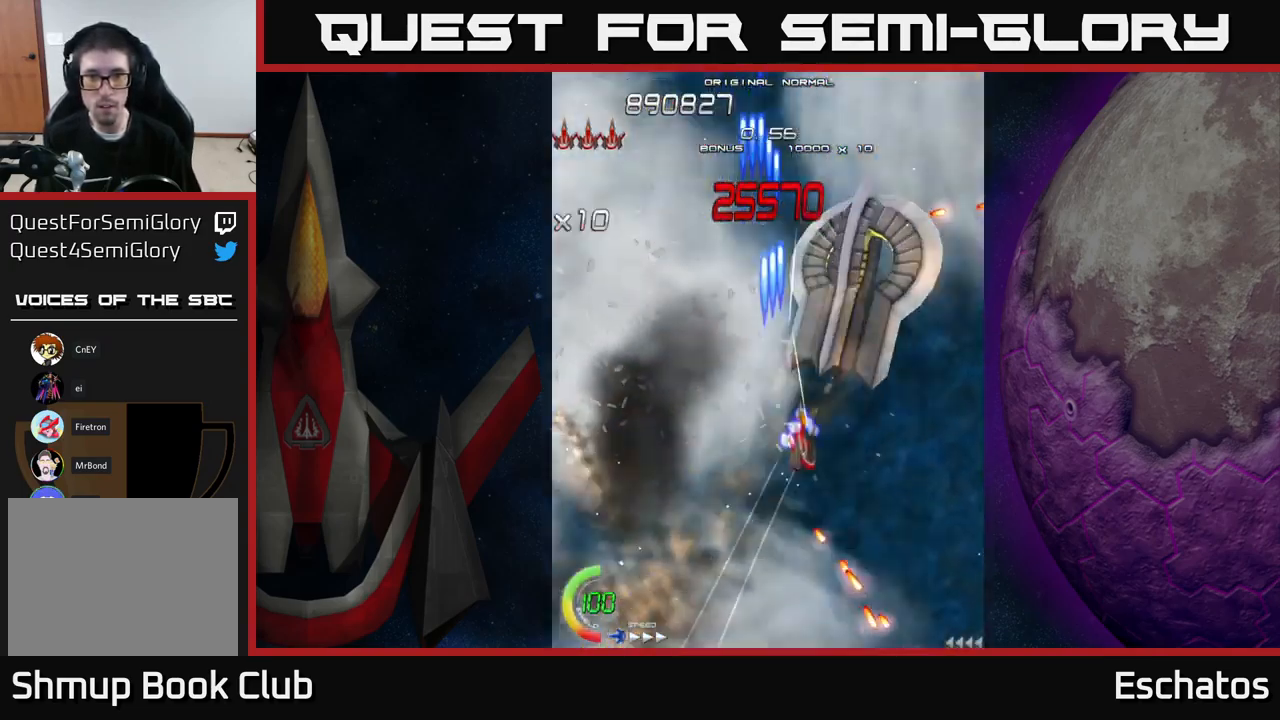
{"buttons": ["X"], "right_stick": "center", "events": [[234, "DPAD_RIGHT", "up"]]}
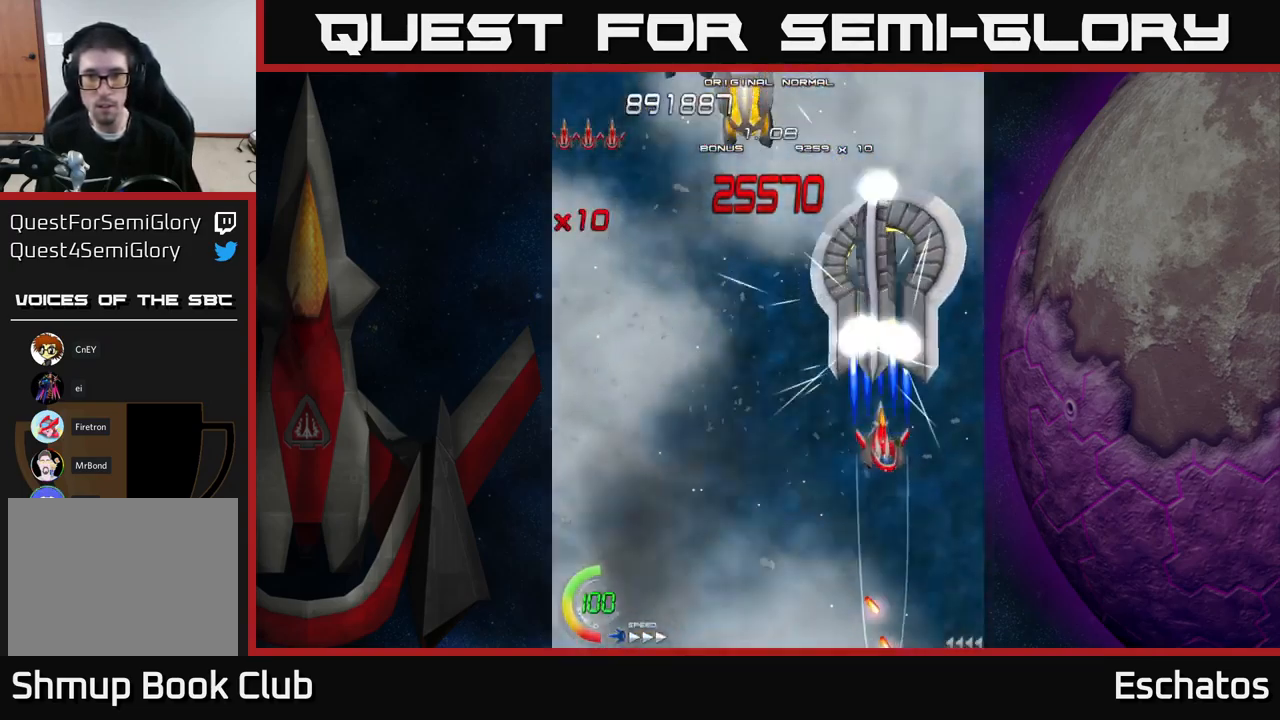
{"buttons": ["X"], "right_stick": "center", "events": [[50, "DPAD_DOWN", "down"], [150, "DPAD_DOWN", "up"]]}